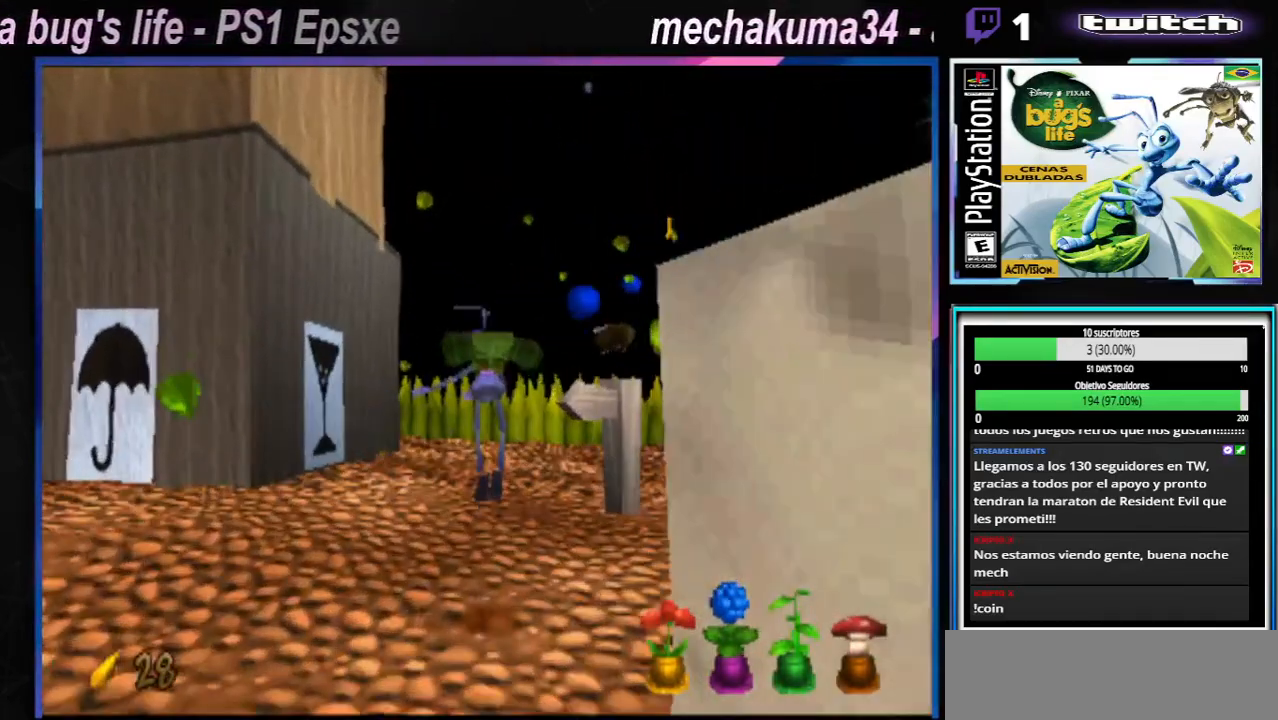
Gameplay with a controller (Xbox layout); each line is a JSON object with the inputs held at the frame after it. "events" lists button and stick changes between this image and that frame as [ms after this image, input, new state], when the widget could be followed in between. Not read: L1 L3 R1 R3.
{"buttons": ["X"], "left_stick": "right", "right_stick": "center", "events": [[83, "X", "up"], [166, "X", "down"], [300, "X", "up"], [400, "X", "down"], [433, "left_stick", "right"]]}
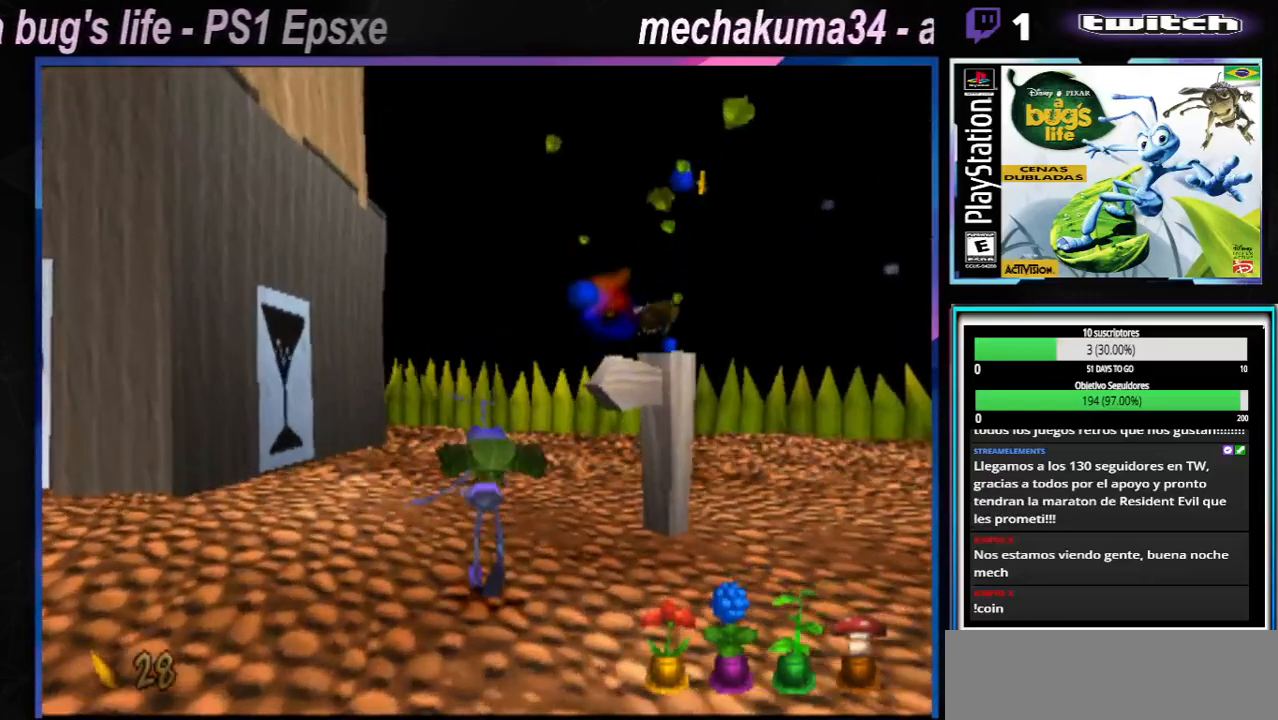
{"buttons": [], "left_stick": "right", "right_stick": "center", "events": [[33, "X", "up"], [134, "X", "down"], [300, "X", "up"]]}
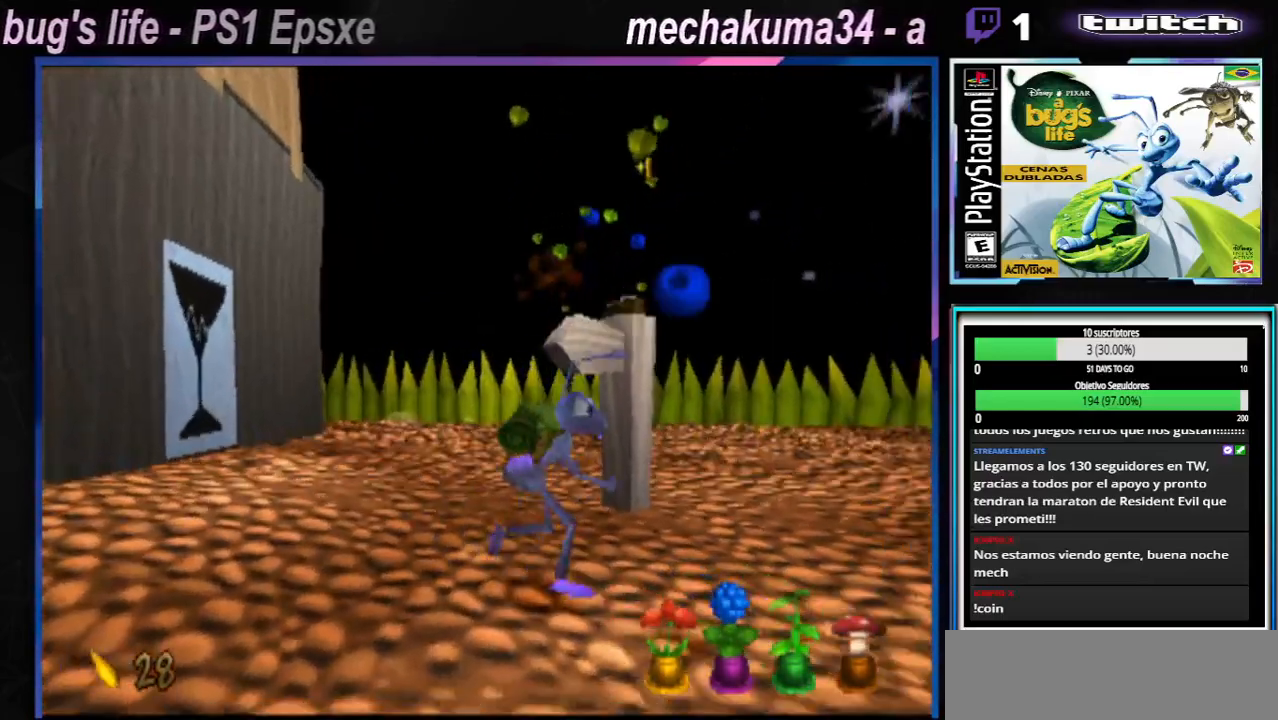
{"buttons": ["X"], "left_stick": "up-left", "right_stick": "center", "events": [[267, "X", "down"], [333, "left_stick", "up-right"], [417, "X", "up"], [500, "X", "down"], [500, "left_stick", "up-left"]]}
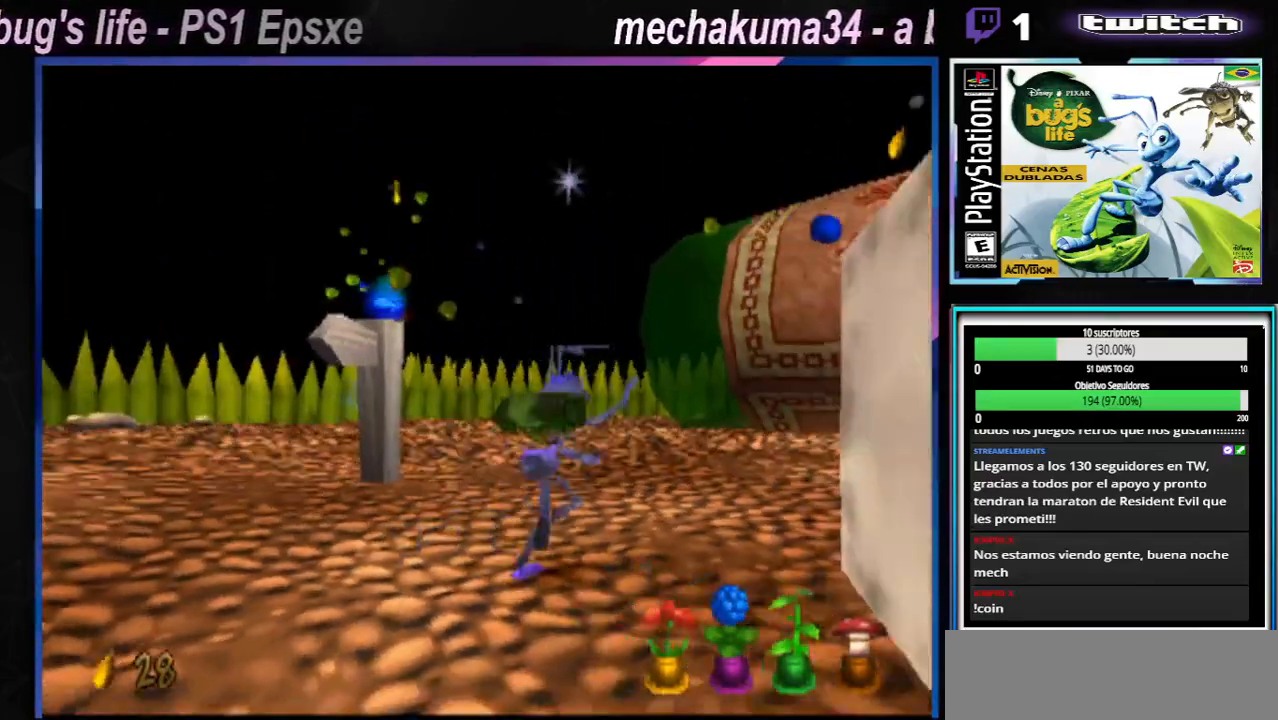
{"buttons": ["X"], "left_stick": "left", "right_stick": "center", "events": [[150, "X", "up"], [234, "X", "down"], [334, "left_stick", "left"]]}